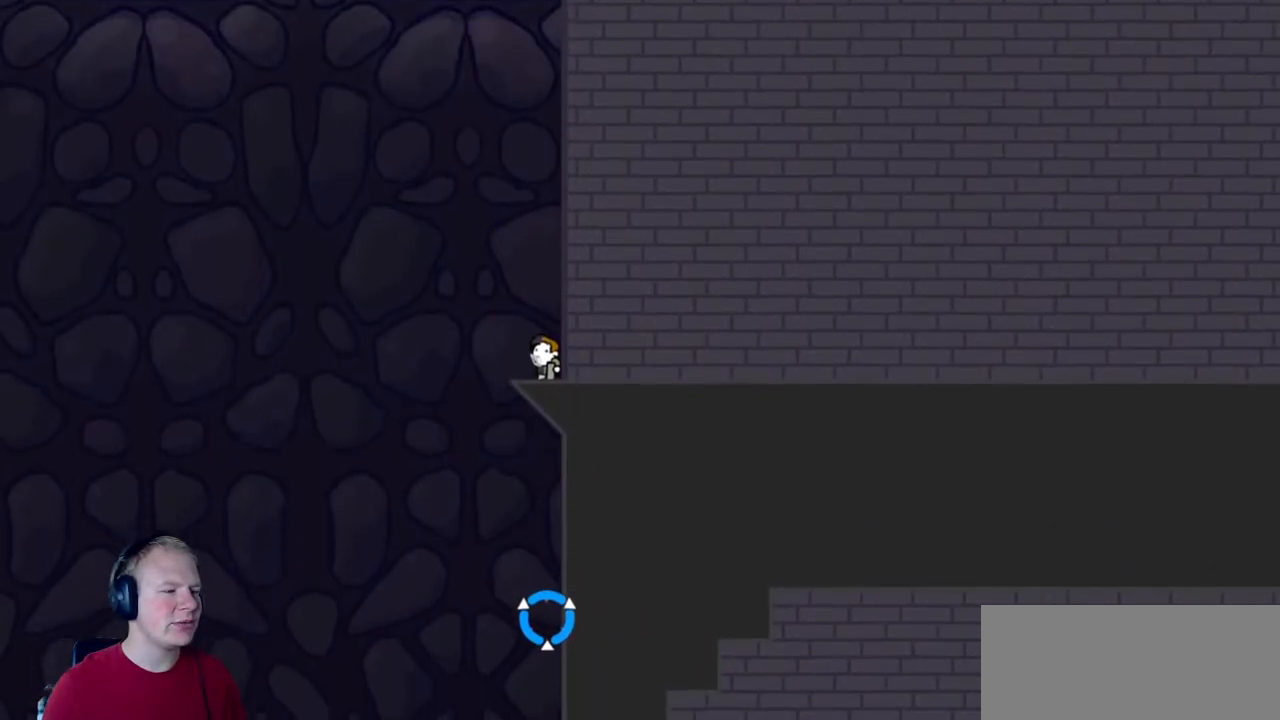
Gameplay with keyboard and mouse; each line is a JSON object with the keys and mouse buttons held at the frame after it. "events" lists presses ("down") and releases ("up") of "a", "d", "escape", "s", "w", "mouse_left" and "mouse_right" between this image and that frame as [ms after this image, input, new state], when the widget could be followed in between. "mouse_left", "mouse_right" = the "left", "right" buttons of the "mouse" list. No other keys are recorded. Mouse movement is not recorded.
{"keys": [], "mouse": [], "events": []}
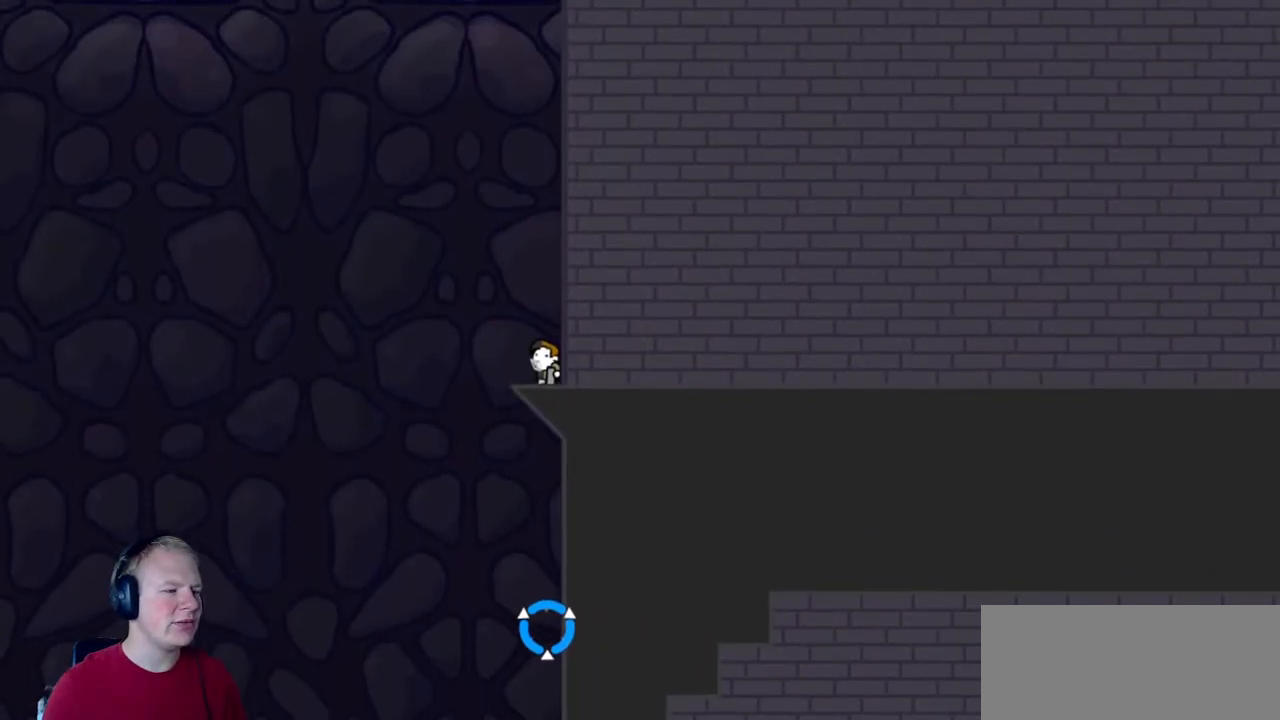
{"keys": [], "mouse": [], "events": []}
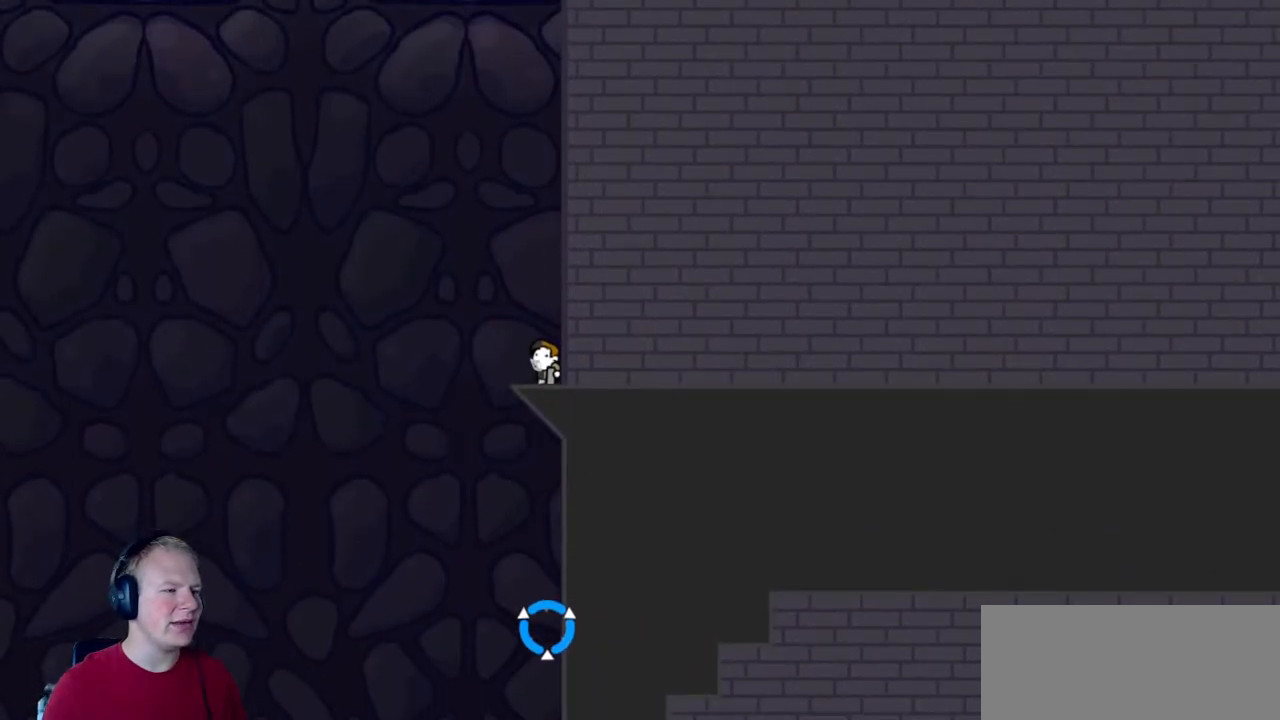
{"keys": [], "mouse": [], "events": []}
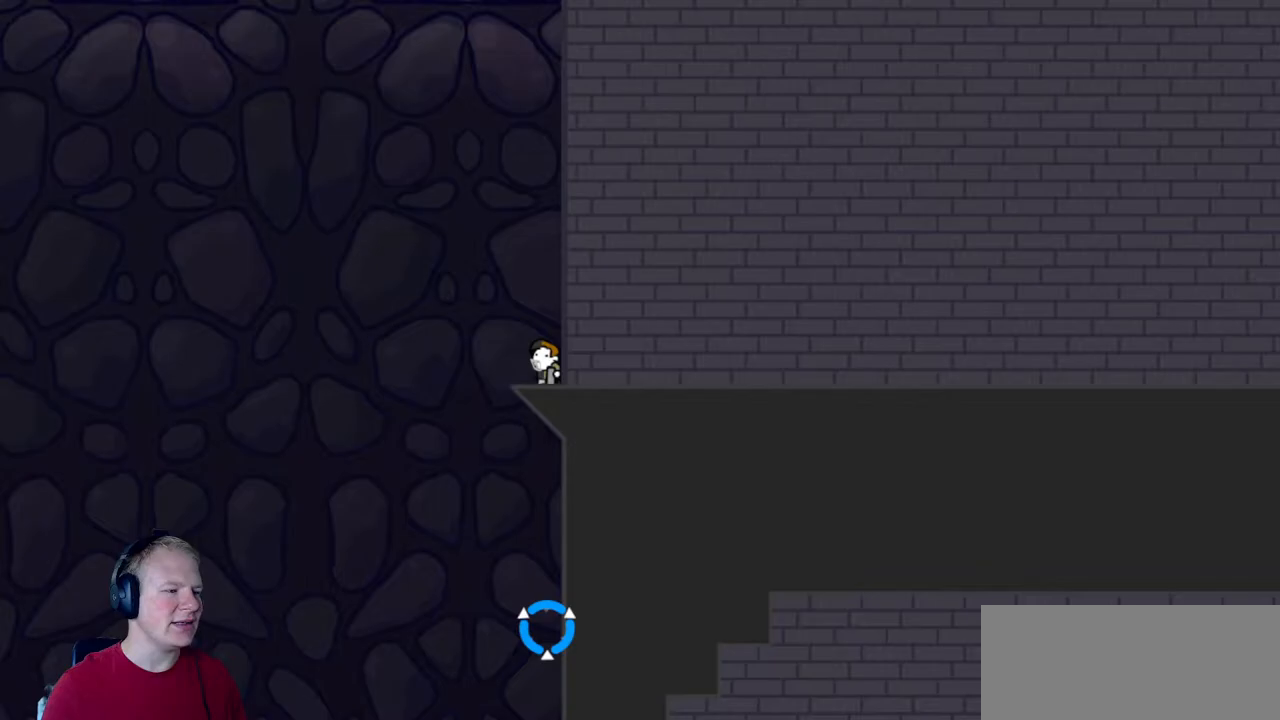
{"keys": [], "mouse": ["left"], "events": [[33, "mouse_left", "down"]]}
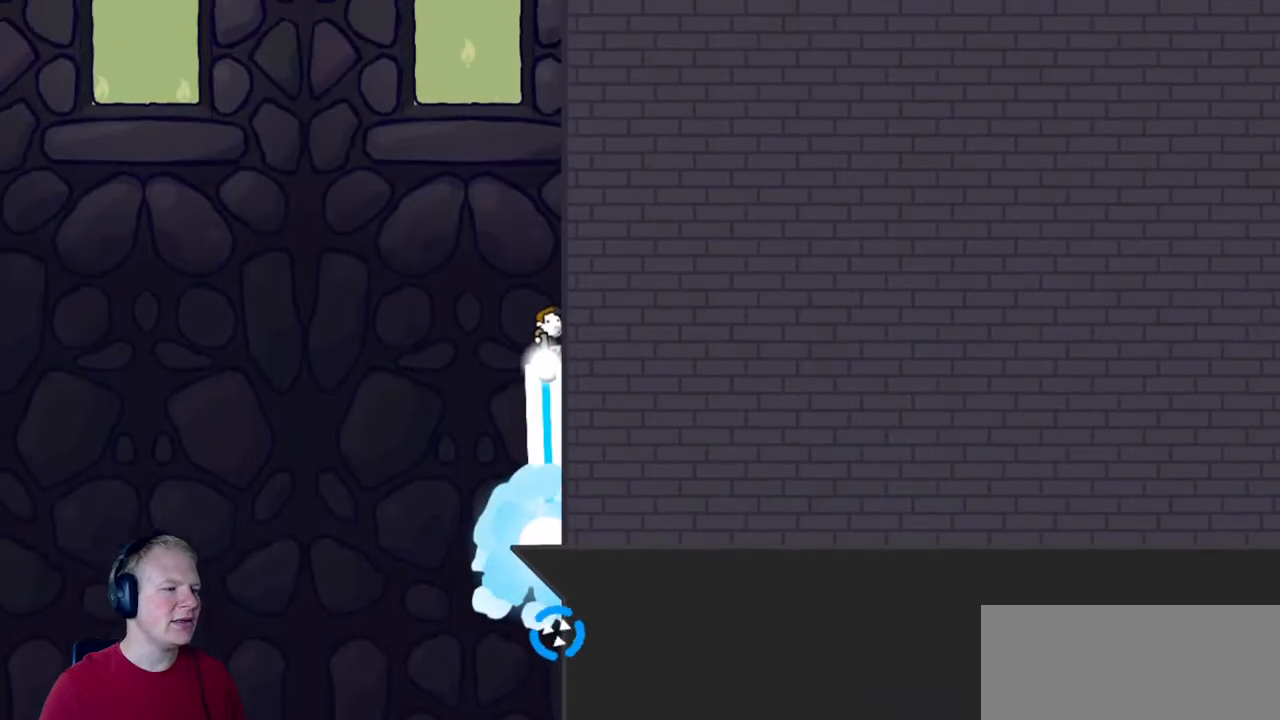
{"keys": [], "mouse": ["left"], "events": []}
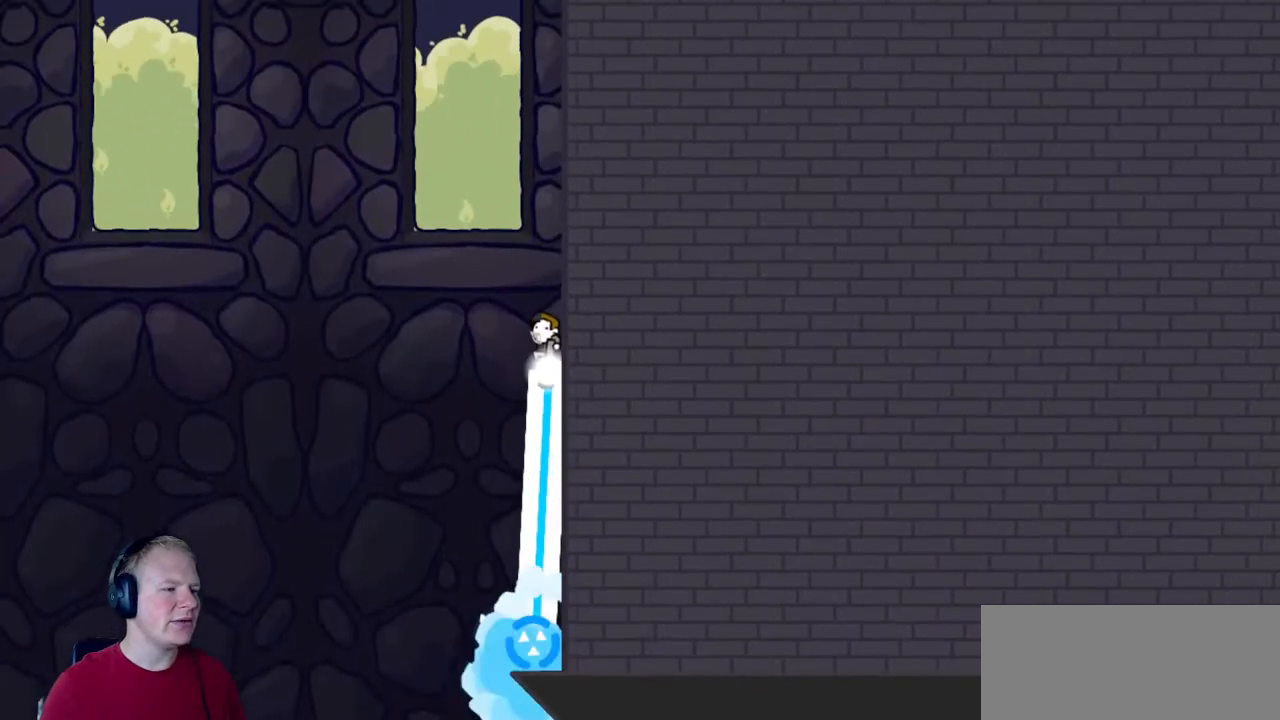
{"keys": [], "mouse": ["left", "right"], "events": [[450, "mouse_right", "down"]]}
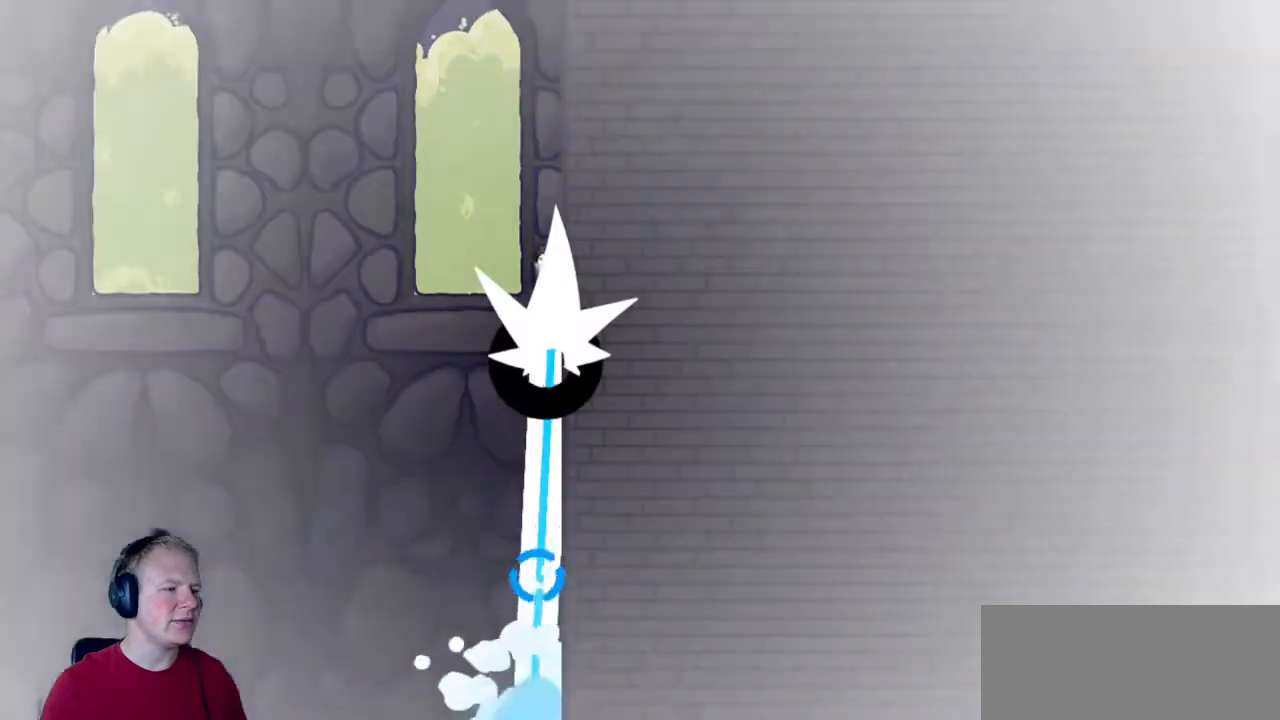
{"keys": ["d"], "mouse": ["left"], "events": [[33, "mouse_right", "up"], [367, "d", "down"]]}
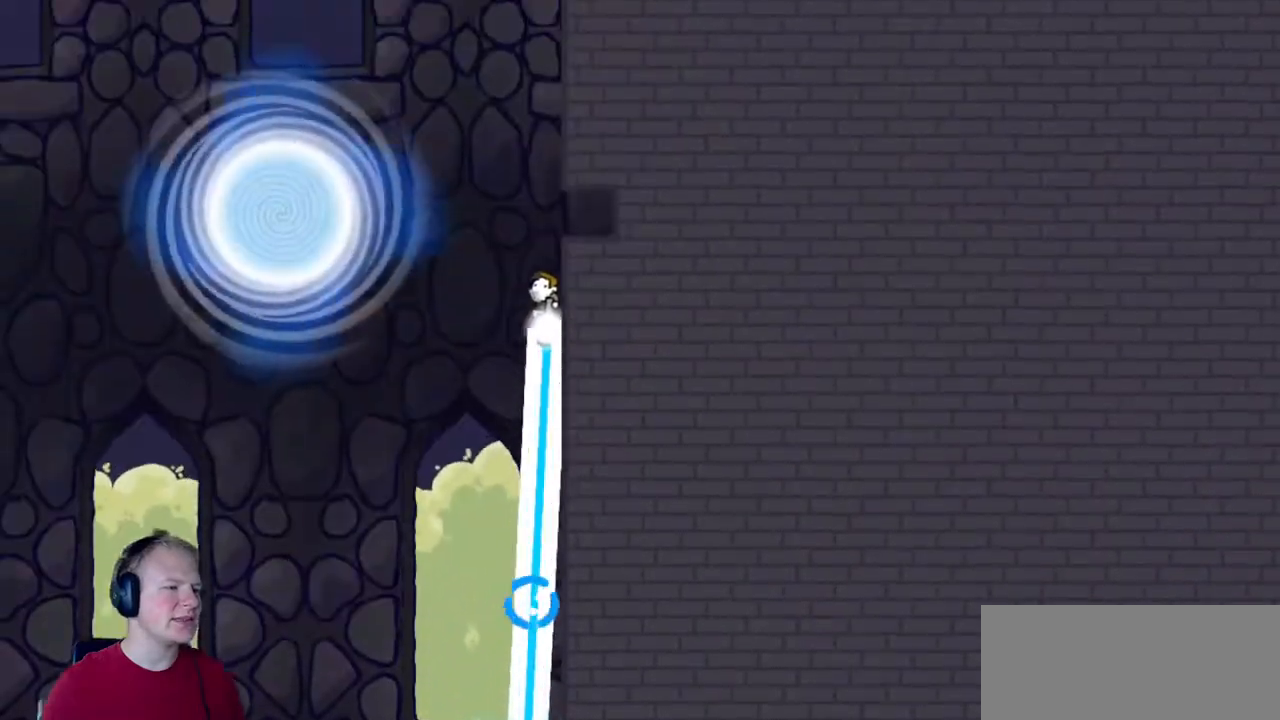
{"keys": ["d"], "mouse": [], "events": [[333, "mouse_left", "up"]]}
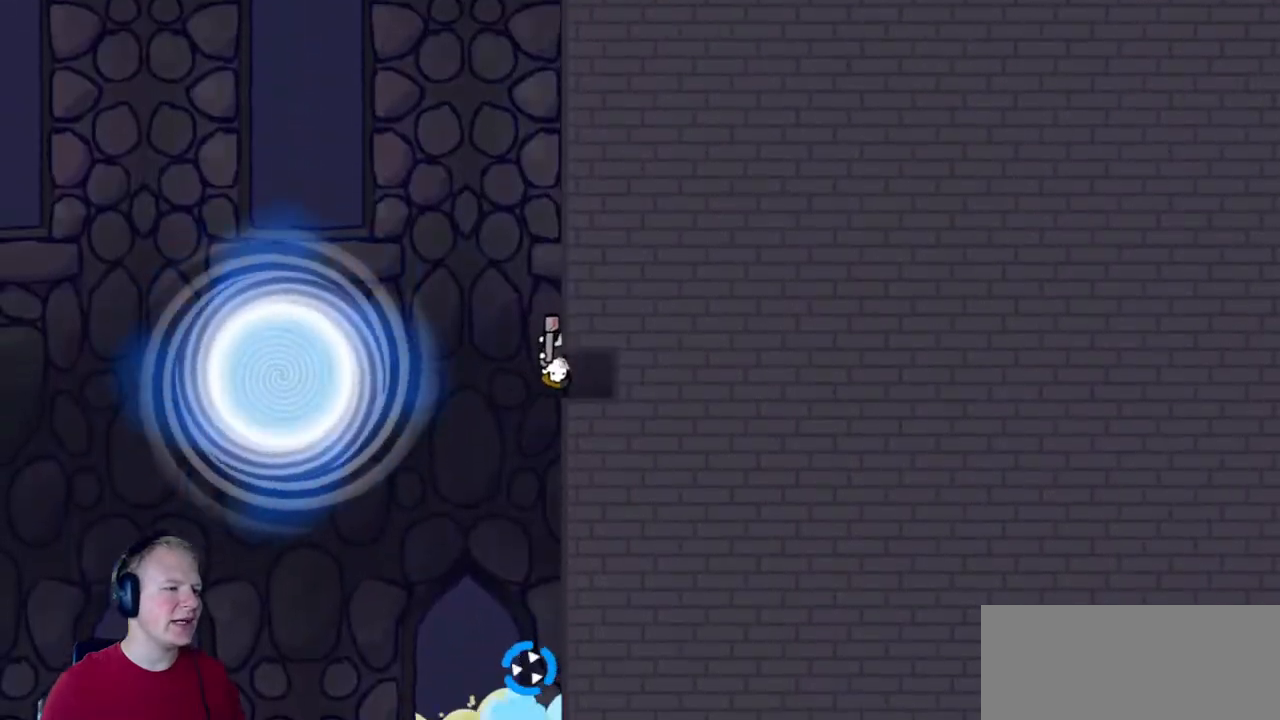
{"keys": ["d"], "mouse": [], "events": [[250, "mouse_left", "down"], [350, "mouse_left", "up"]]}
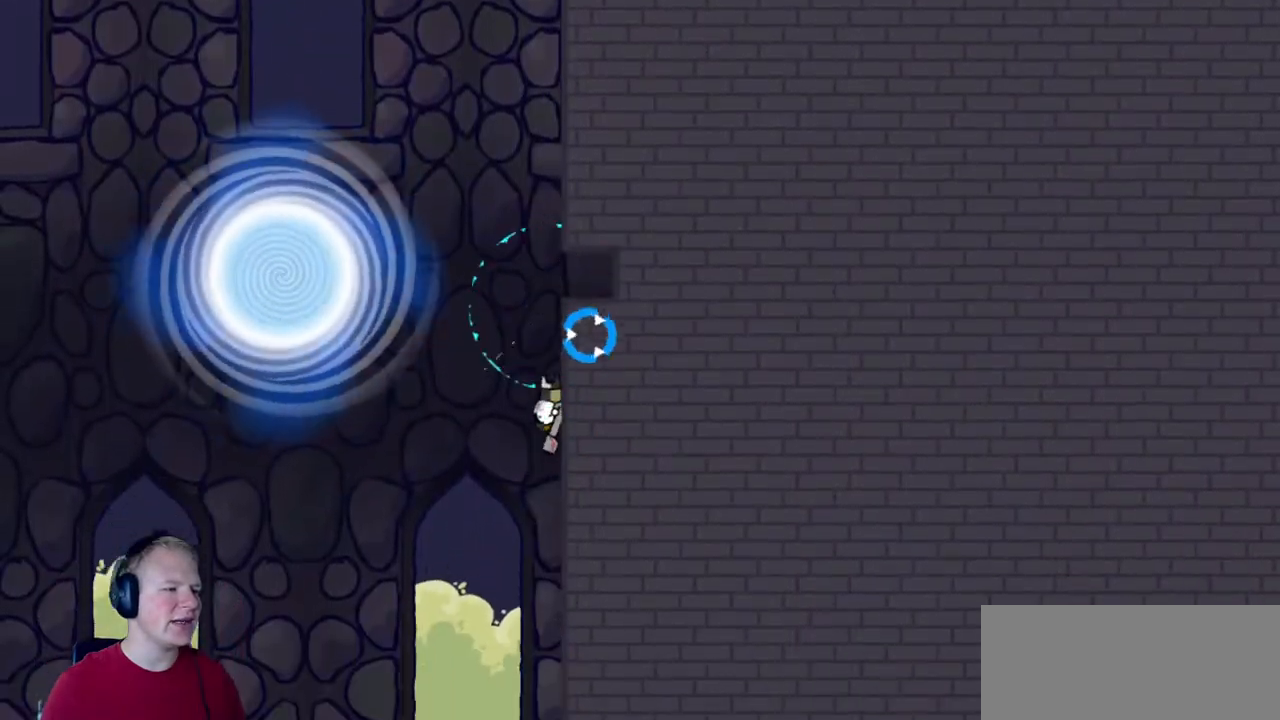
{"keys": ["d"], "mouse": ["left"], "events": [[367, "mouse_left", "down"]]}
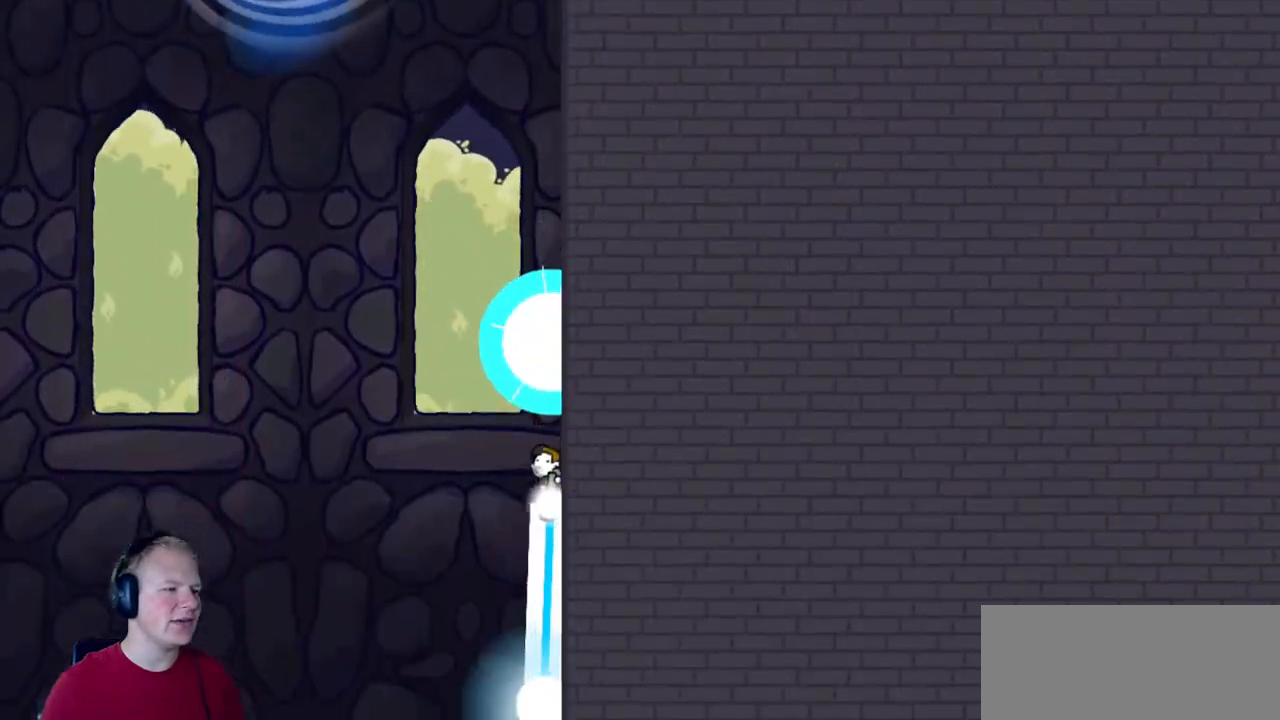
{"keys": [], "mouse": [], "events": [[383, "mouse_left", "up"], [483, "d", "up"]]}
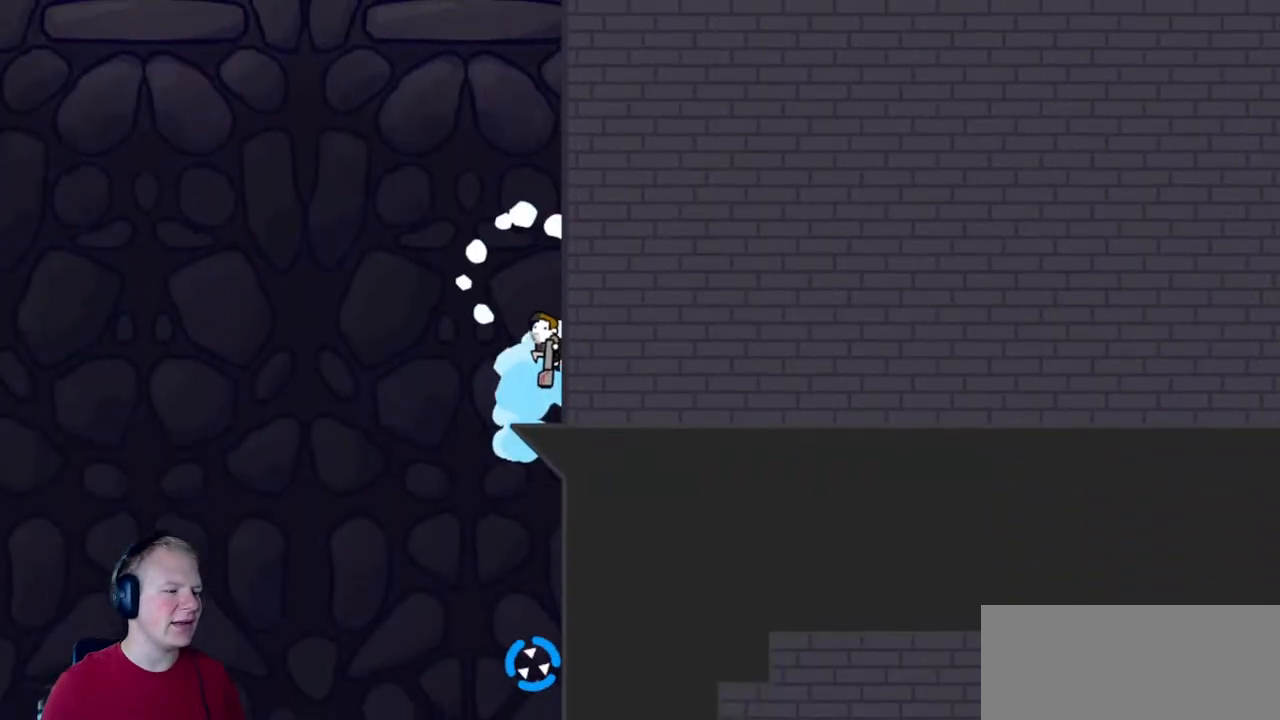
{"keys": [], "mouse": [], "events": []}
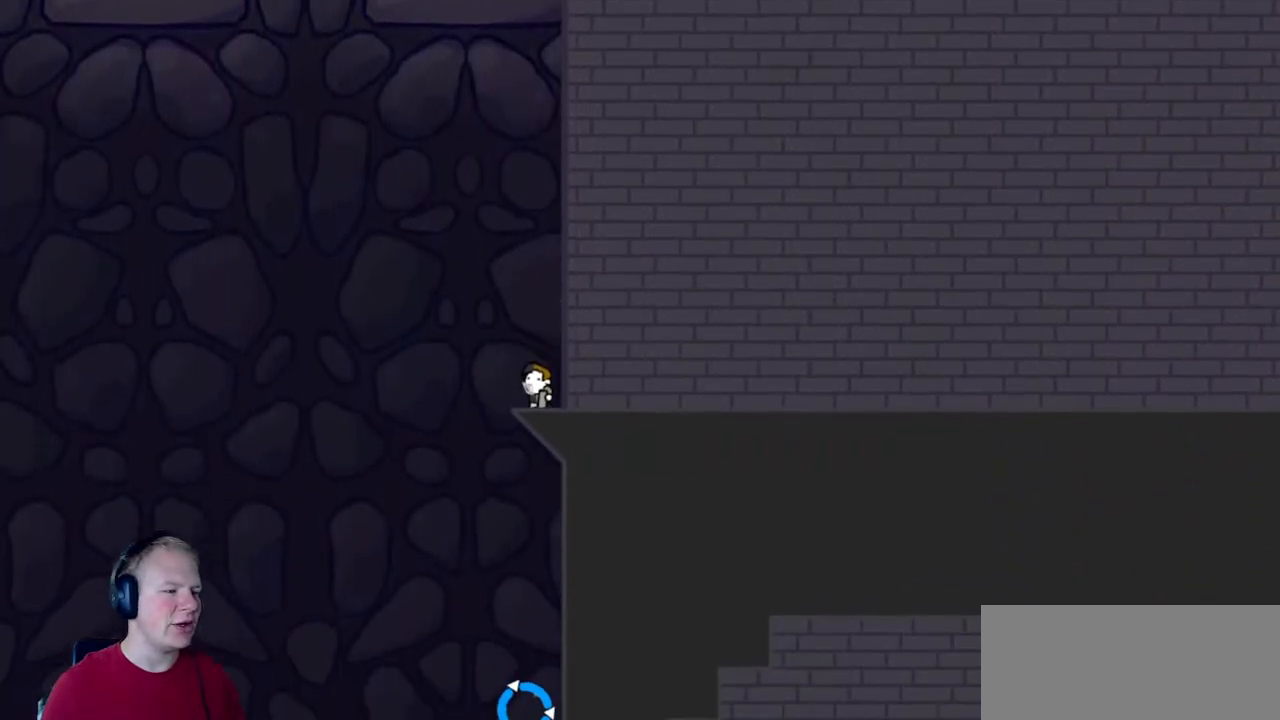
{"keys": [], "mouse": [], "events": [[83, "d", "down"], [233, "d", "up"]]}
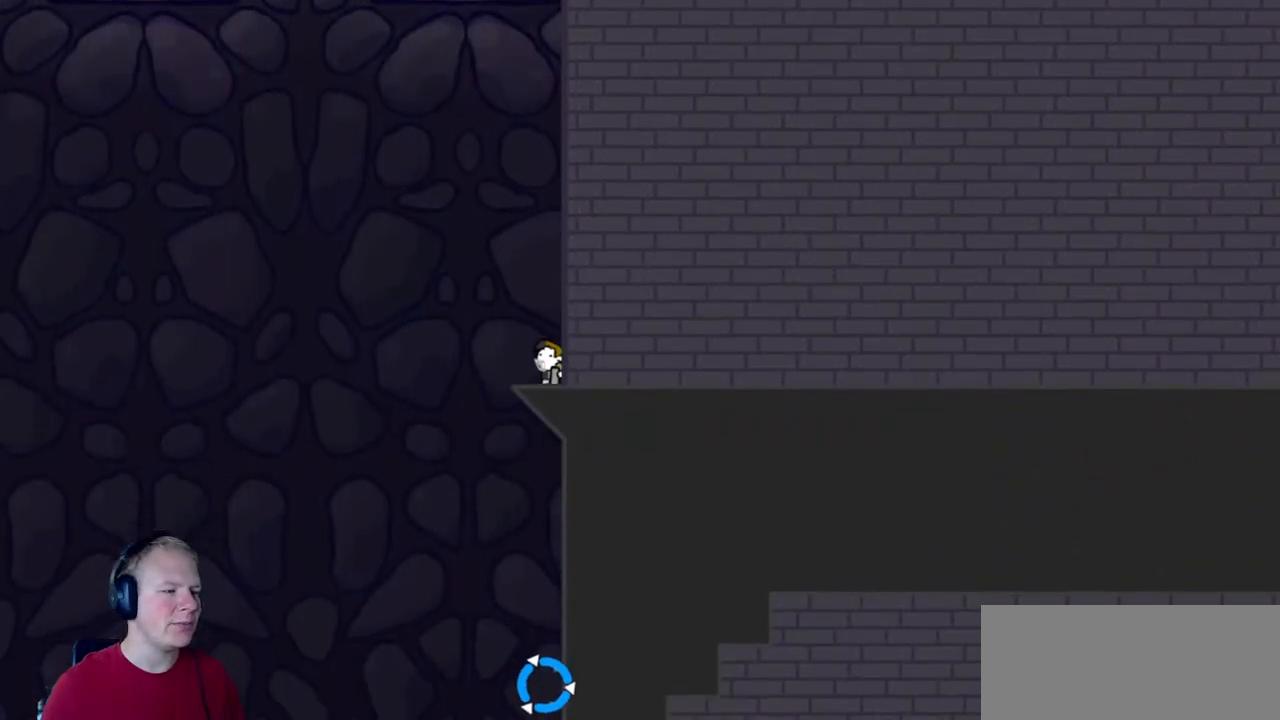
{"keys": [], "mouse": [], "events": []}
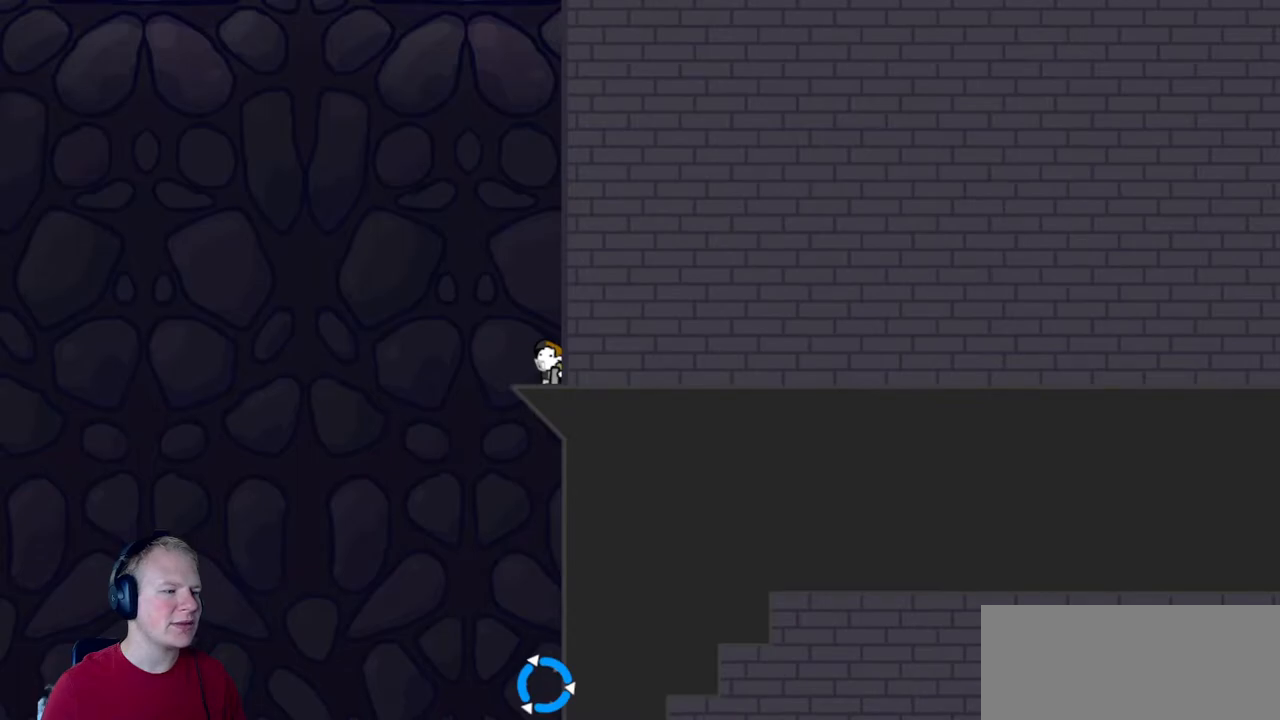
{"keys": [], "mouse": [], "events": []}
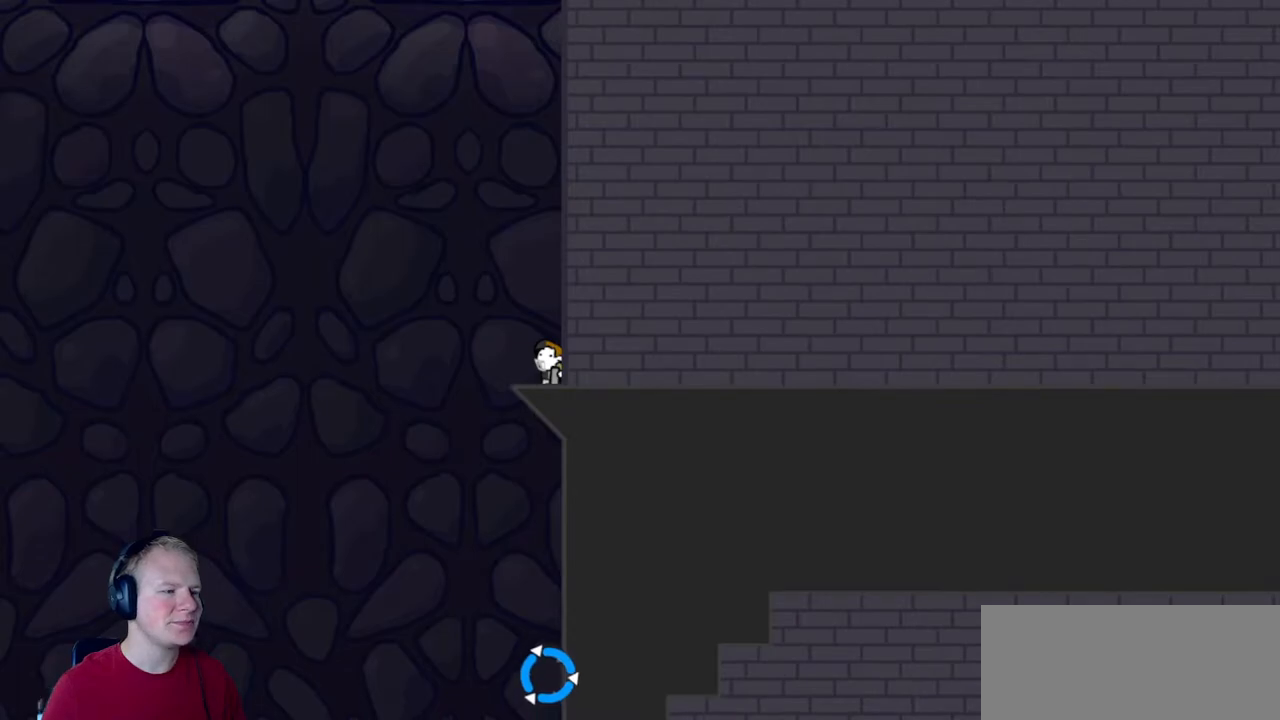
{"keys": [], "mouse": [], "events": []}
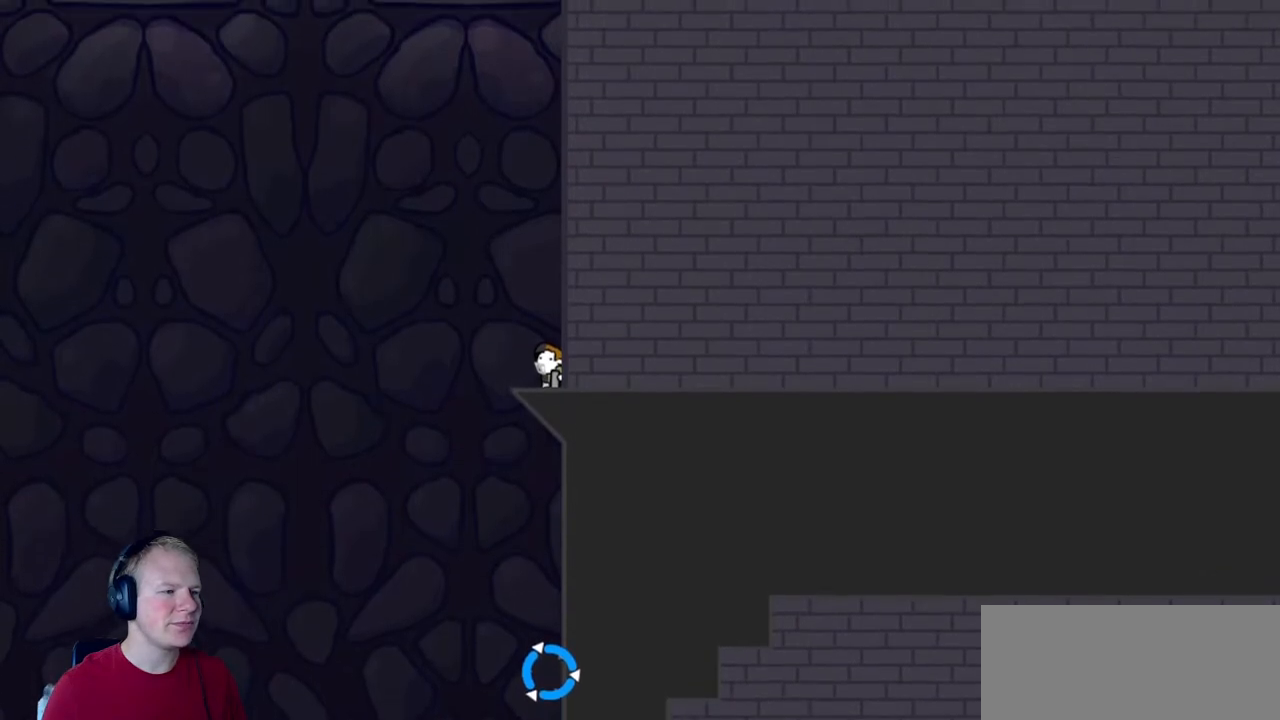
{"keys": [], "mouse": [], "events": []}
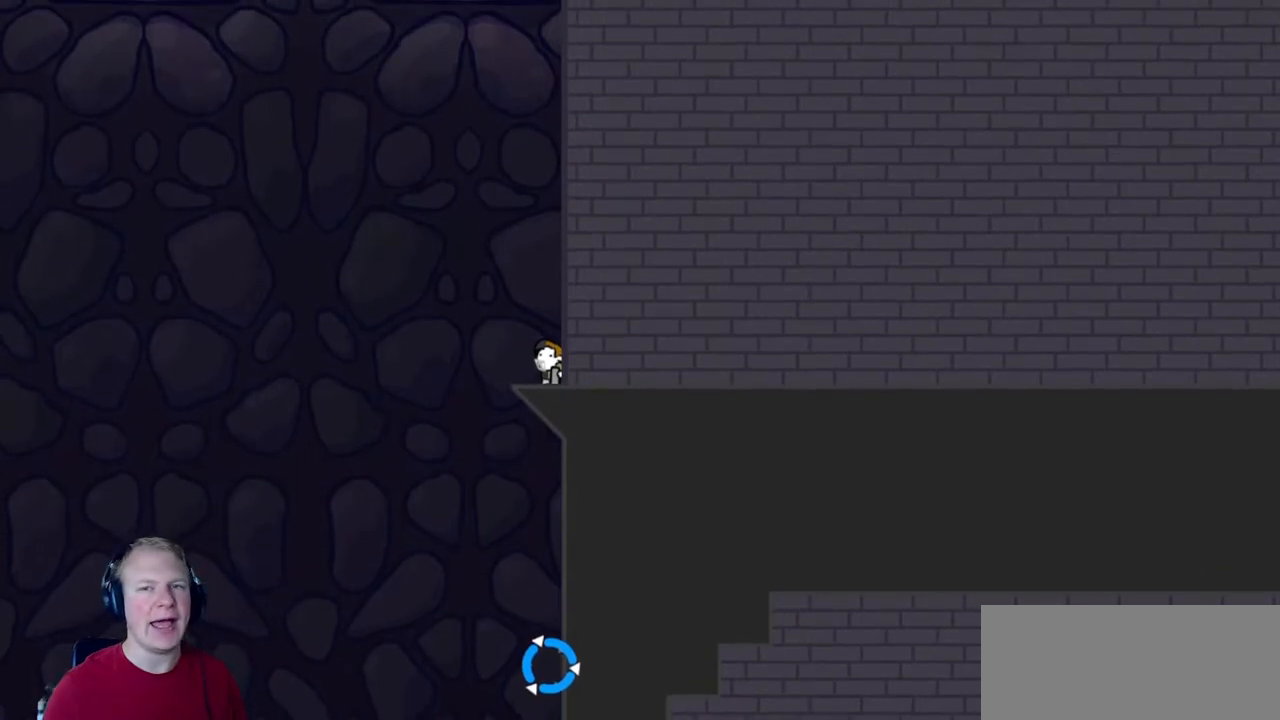
{"keys": [], "mouse": [], "events": []}
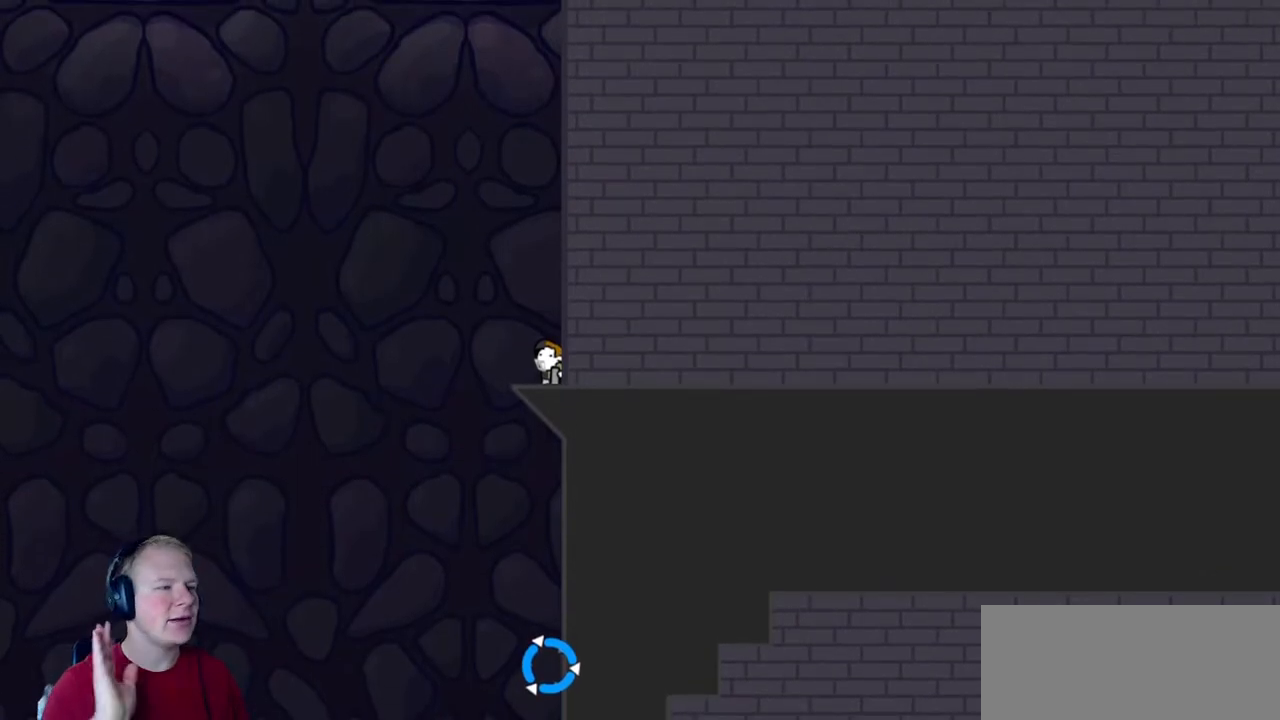
{"keys": [], "mouse": [], "events": []}
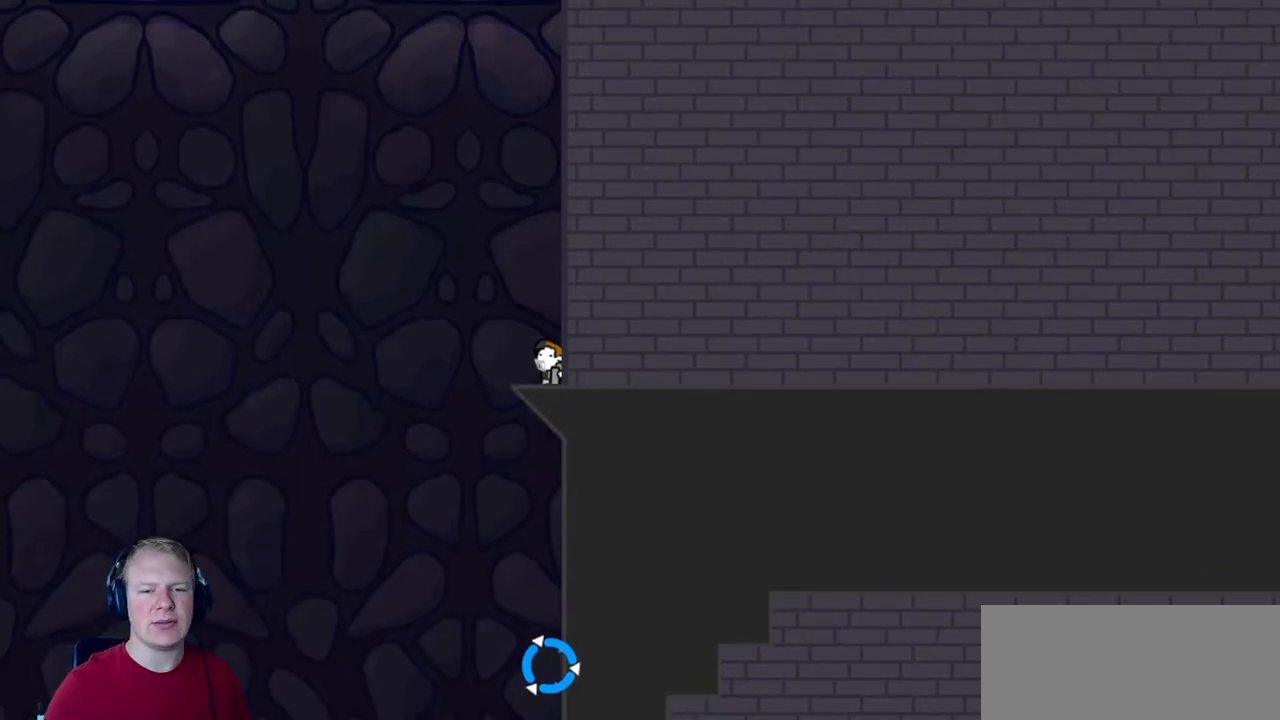
{"keys": [], "mouse": [], "events": []}
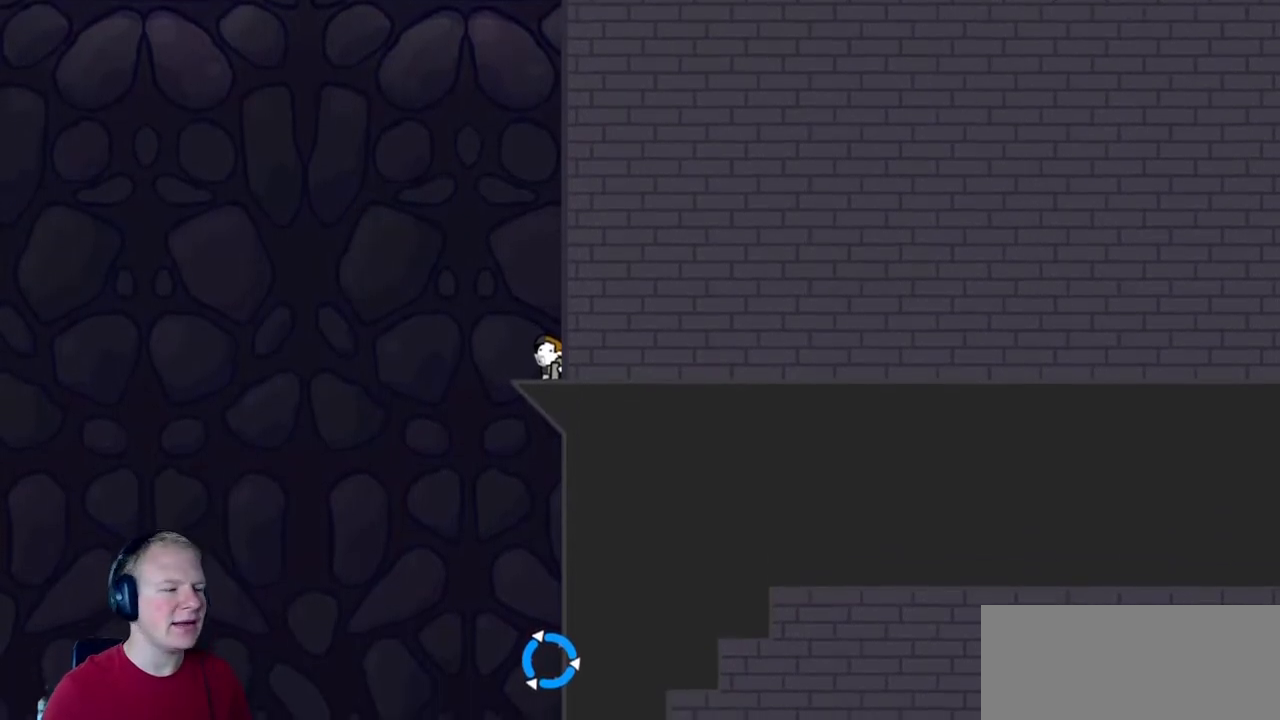
{"keys": [], "mouse": [], "events": [[300, "a", "down"], [450, "a", "up"]]}
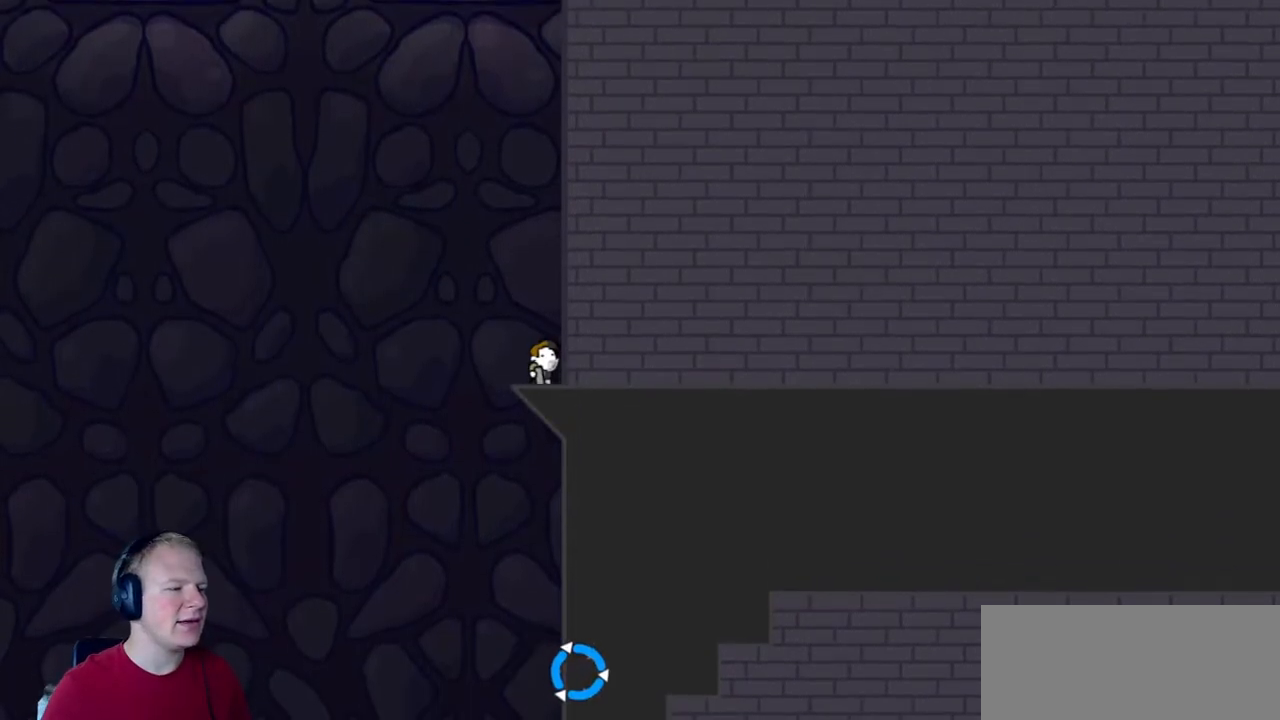
{"keys": [], "mouse": [], "events": []}
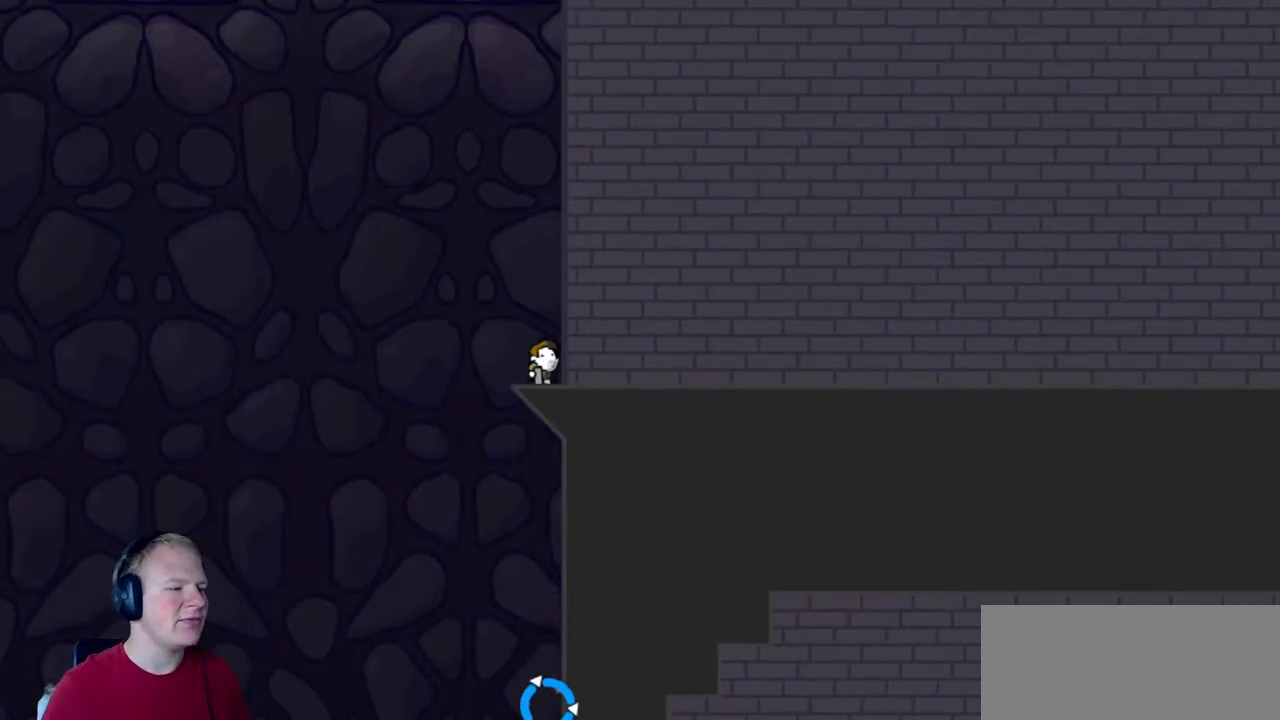
{"keys": [], "mouse": [], "events": []}
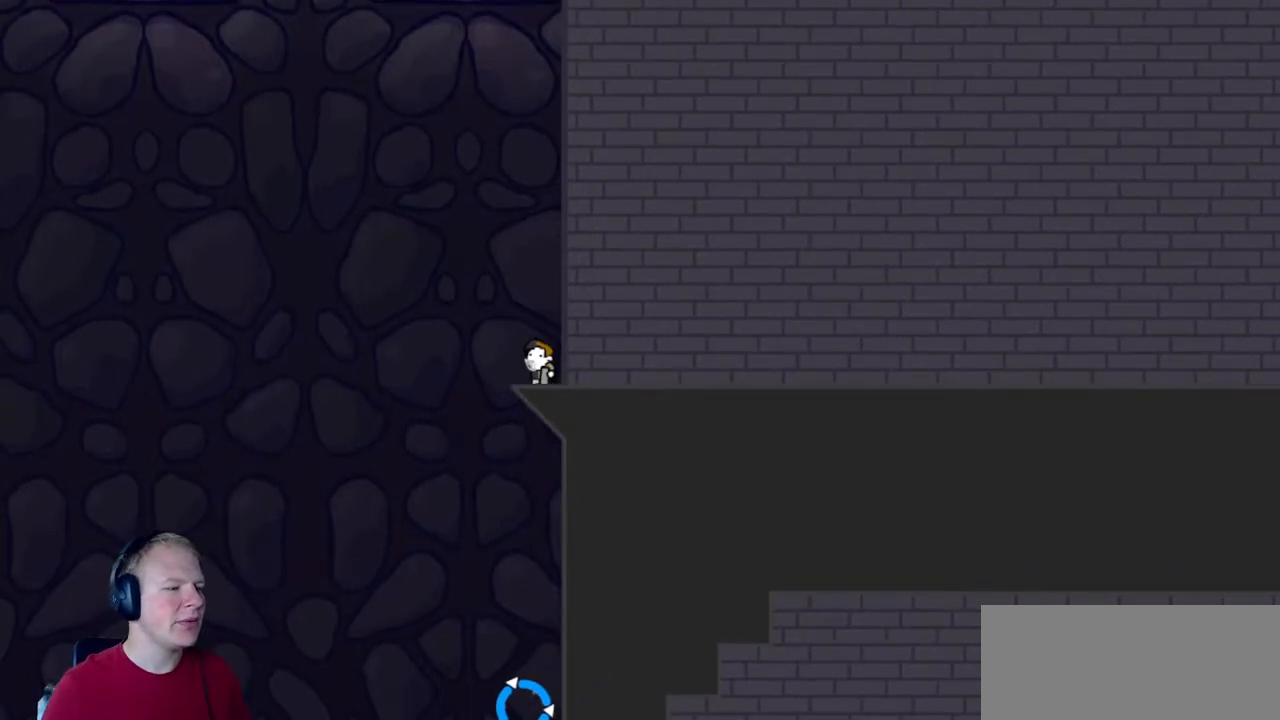
{"keys": [], "mouse": [], "events": []}
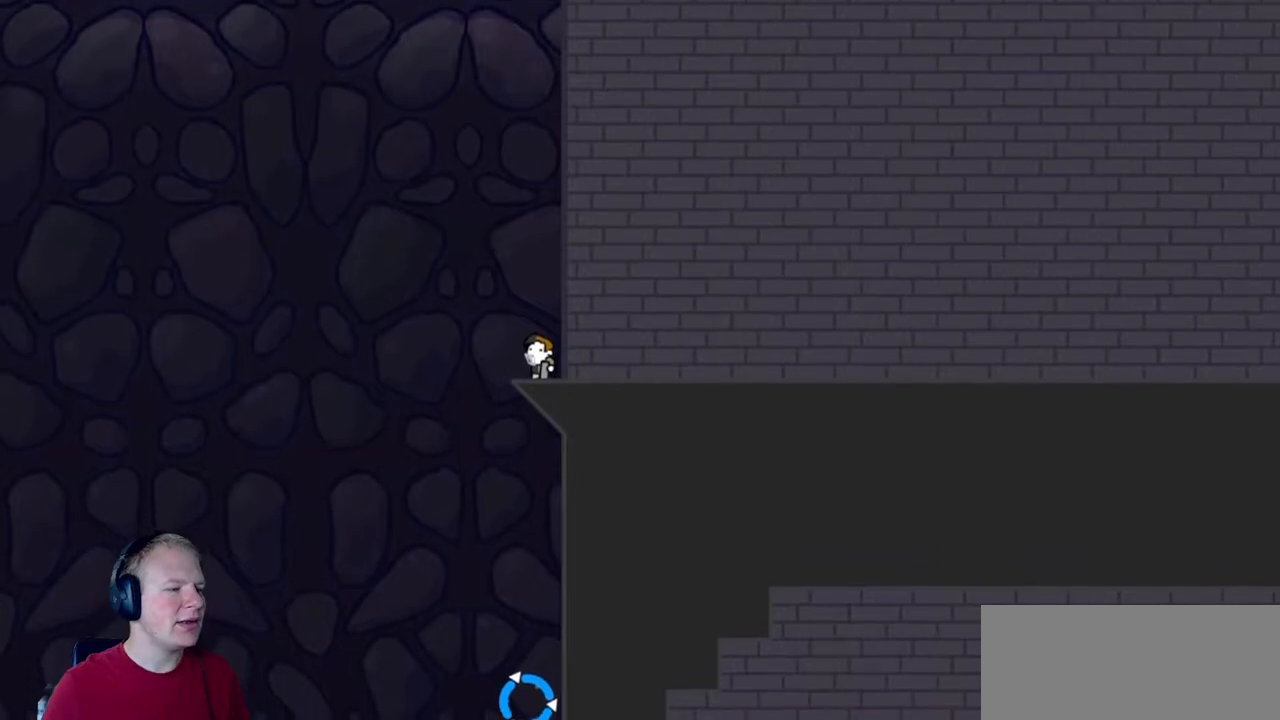
{"keys": ["a"], "mouse": [], "events": [[317, "a", "down"]]}
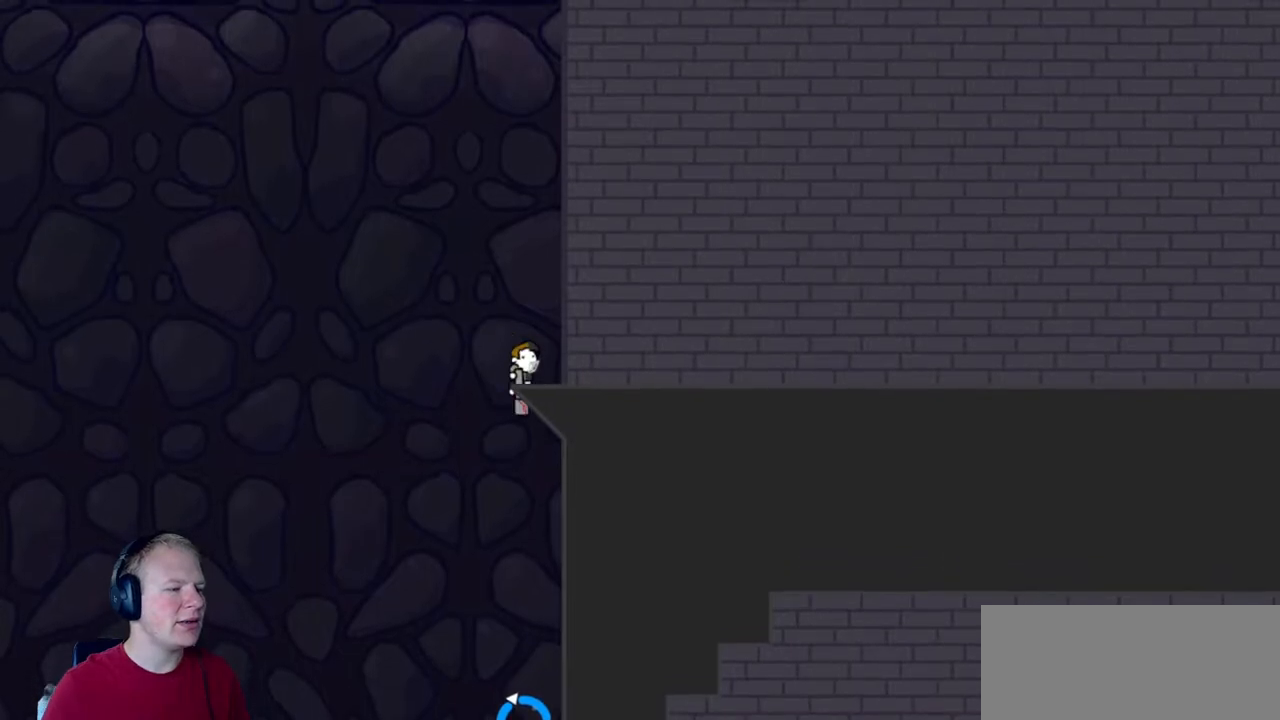
{"keys": ["a"], "mouse": [], "events": []}